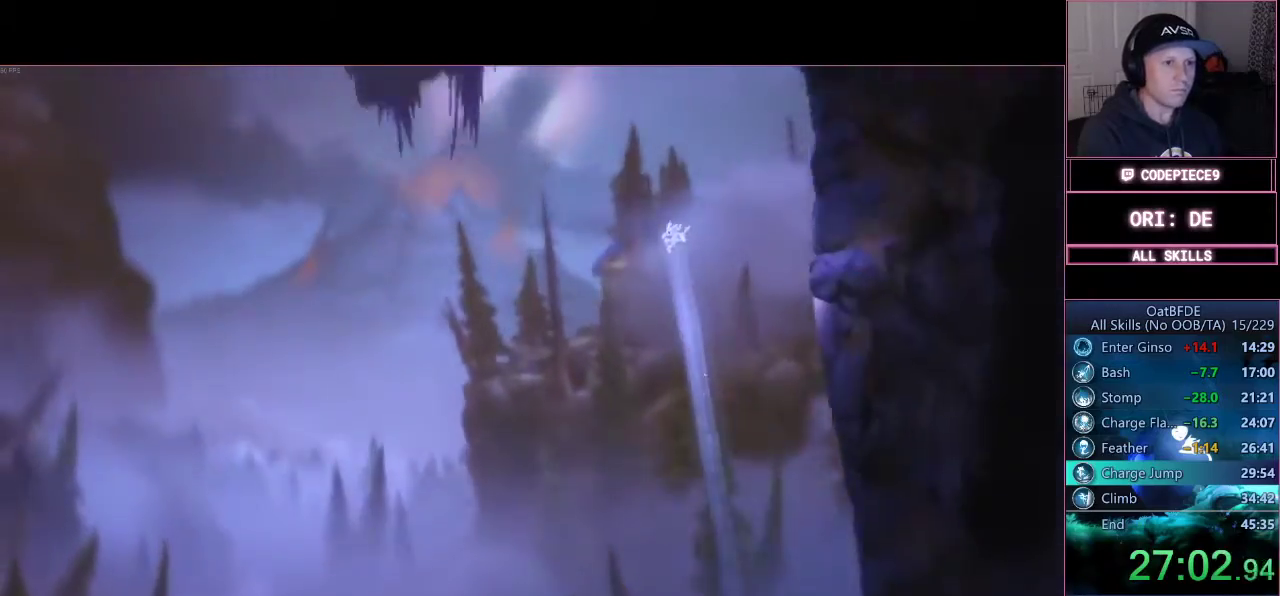
Gameplay with a controller (PlayStation layout); each line is a JSON object with the inputs held at the frame after it. "events" lists button and stick changes between this image and that frame as [ms after this image, input, new state], when the widget could be followed in between. Not read: L3 R1 R3 left_stick.
{"buttons": [], "right_stick": "center"}
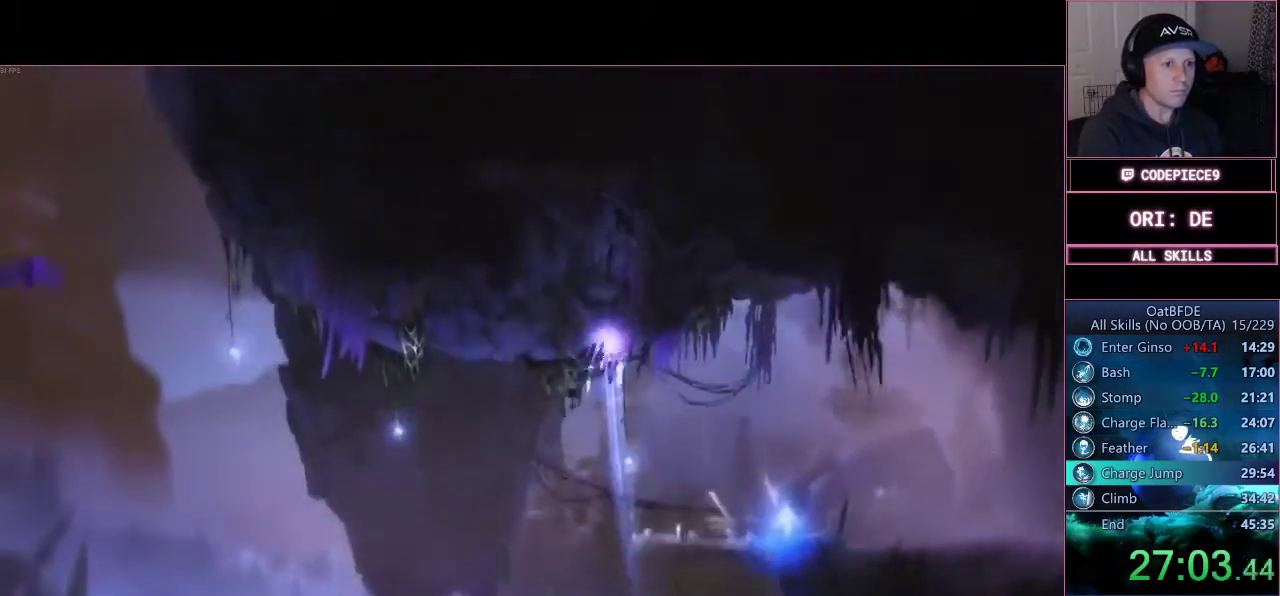
{"buttons": [], "right_stick": "center", "events": []}
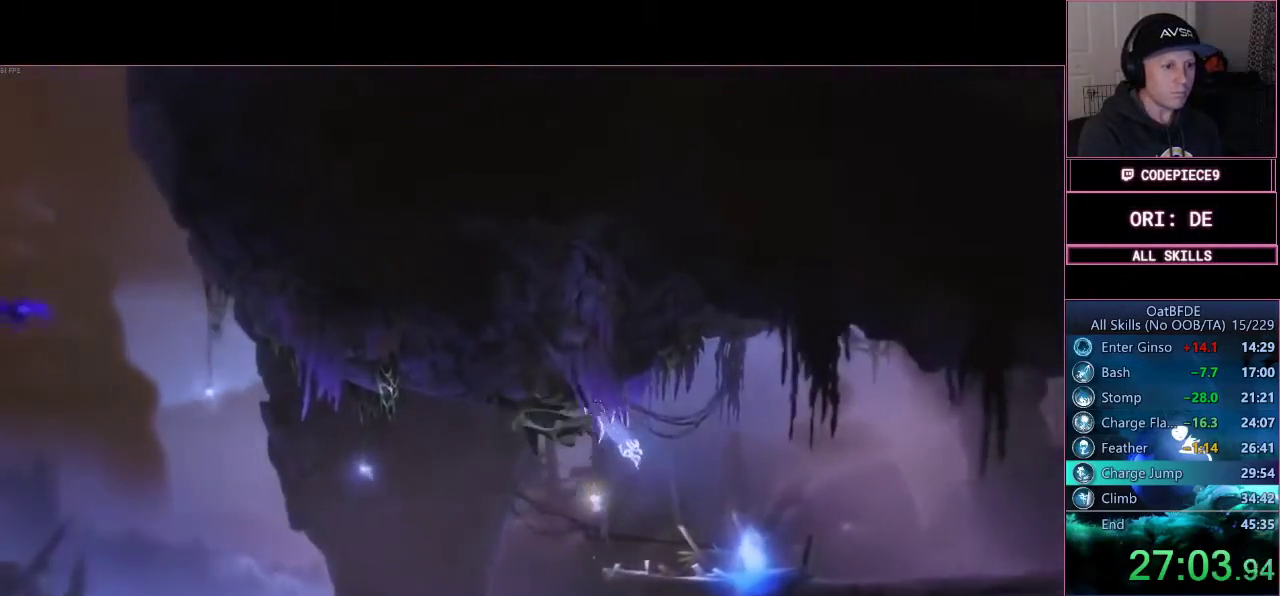
{"buttons": [], "right_stick": "center", "events": []}
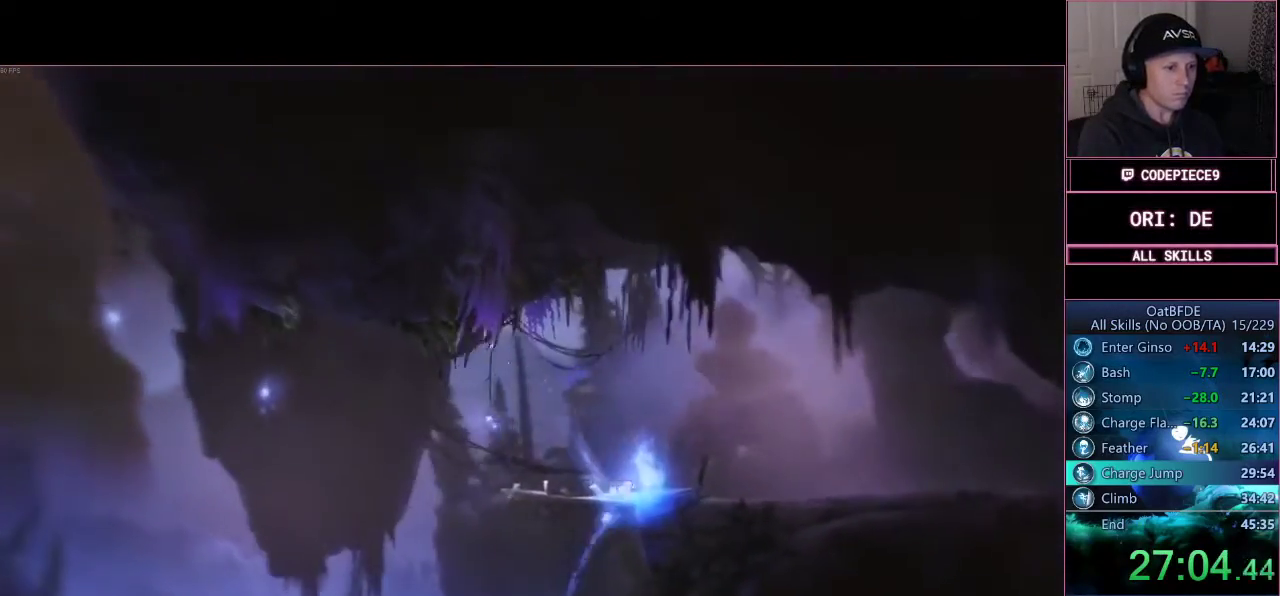
{"buttons": ["CIRCLE"], "right_stick": "center", "events": [[100, "CIRCLE", "down"]]}
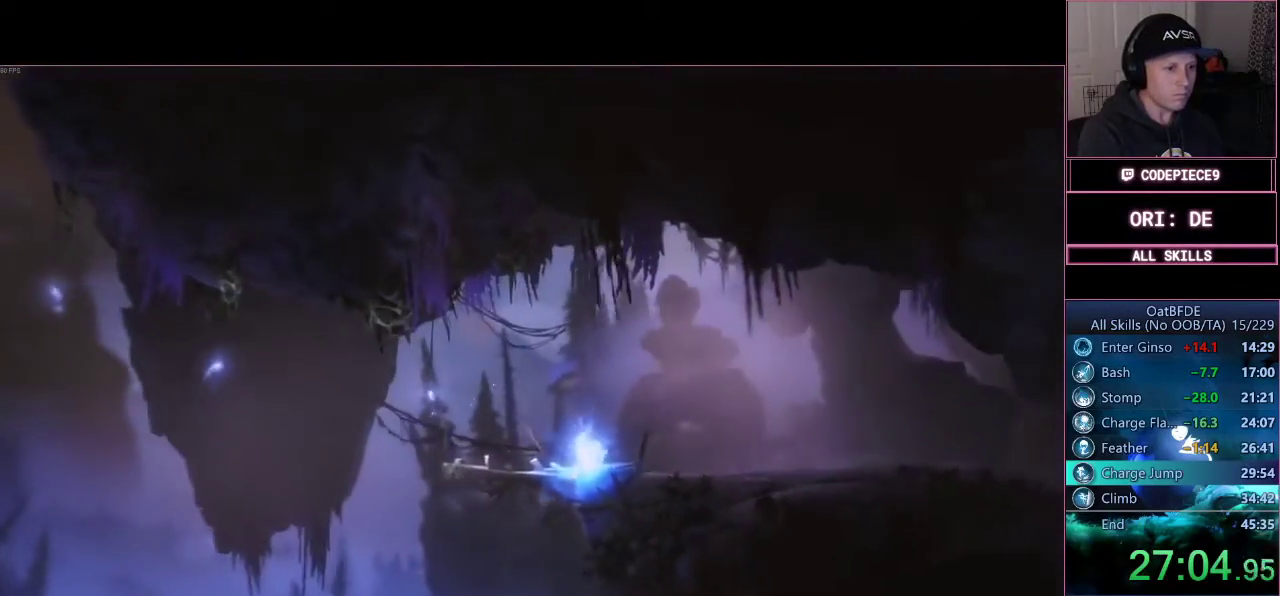
{"buttons": ["CROSS"], "right_stick": "center", "events": [[67, "CIRCLE", "up"], [367, "CROSS", "down"]]}